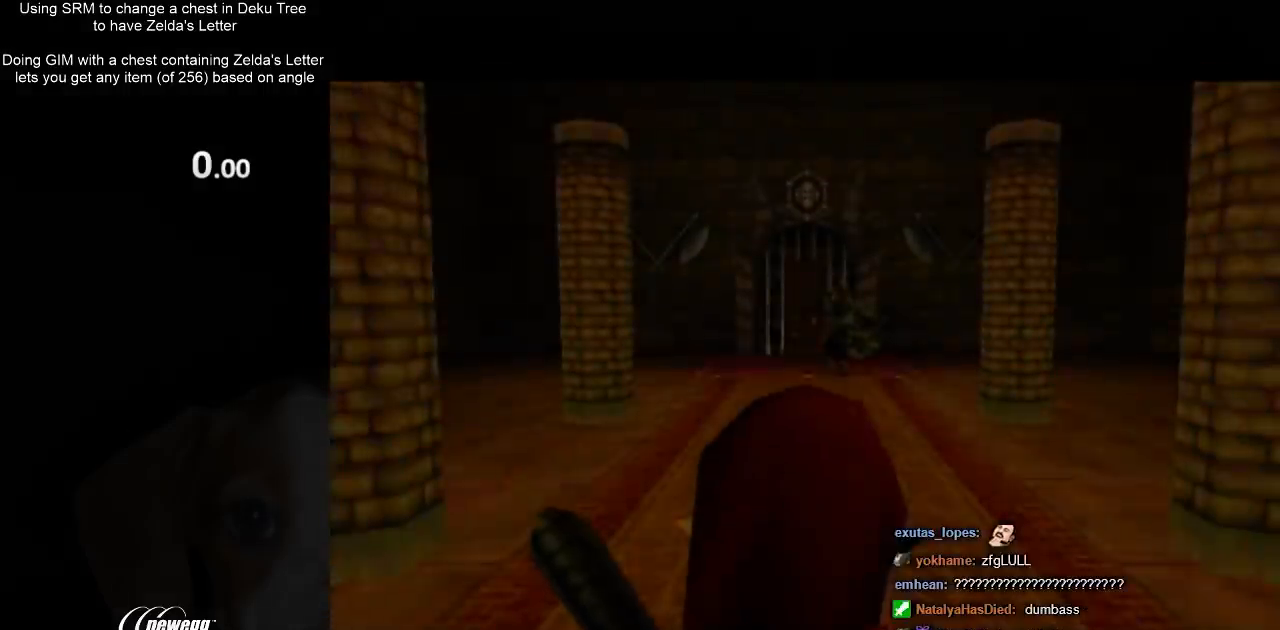
Gameplay with a controller (Nintendo layout); each line is a JSON object with the inputs held at the frame after it. "events" lists button and stick changes between this image and that frame as [ms after this image, input, new state], when the widget could be followed in between. Not read: L3 R3.
{"buttons": ["START"], "left_stick": "up", "right_stick": "center", "events": [[67, "left_stick", "up"], [467, "START", "down"]]}
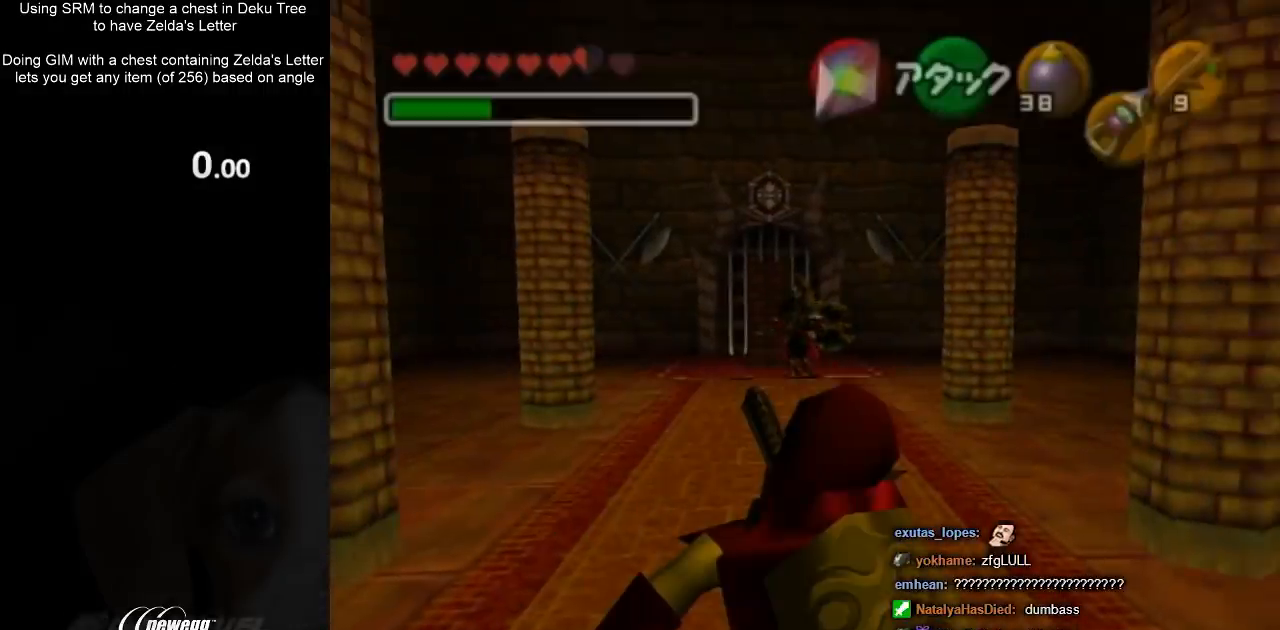
{"buttons": [], "left_stick": "center", "right_stick": "center", "events": [[100, "START", "up"], [167, "left_stick", "center"], [200, "START", "down"], [333, "START", "up"]]}
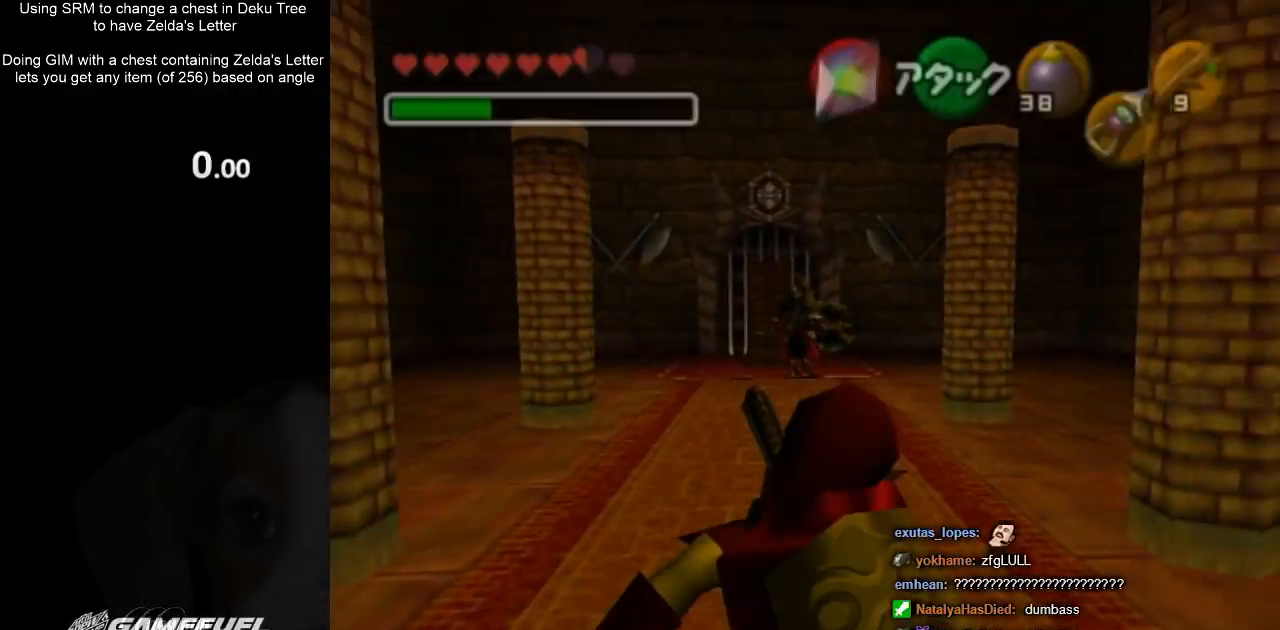
{"buttons": [], "left_stick": "center", "right_stick": "center", "events": []}
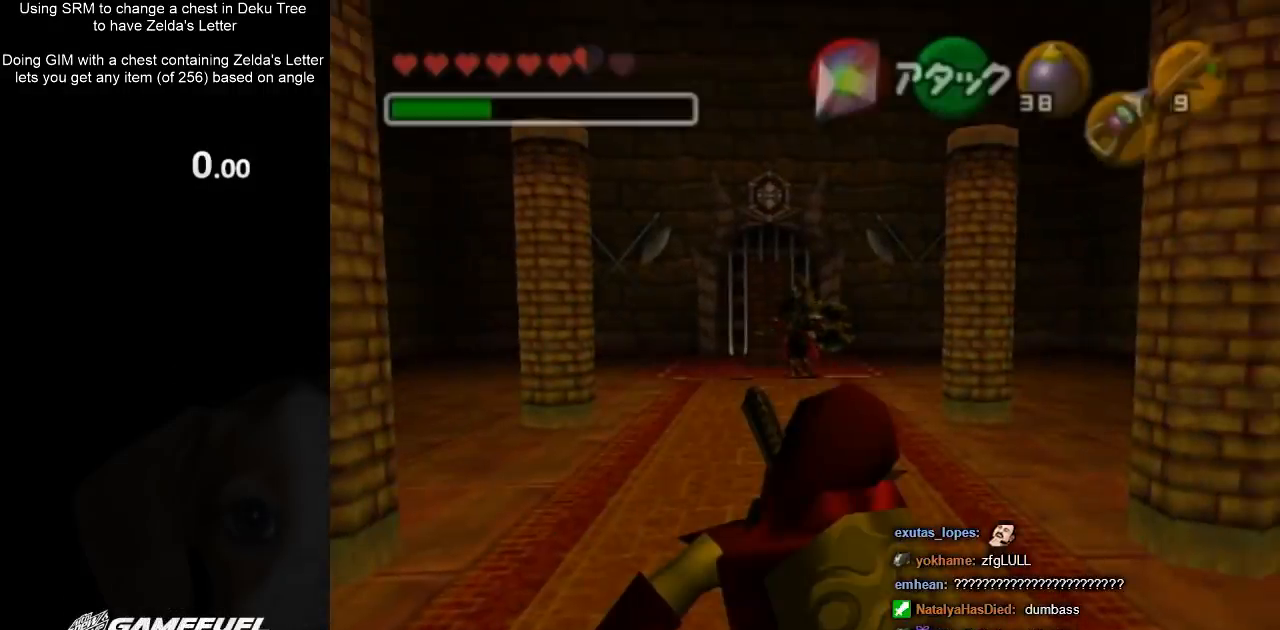
{"buttons": [], "left_stick": "center", "right_stick": "center", "events": []}
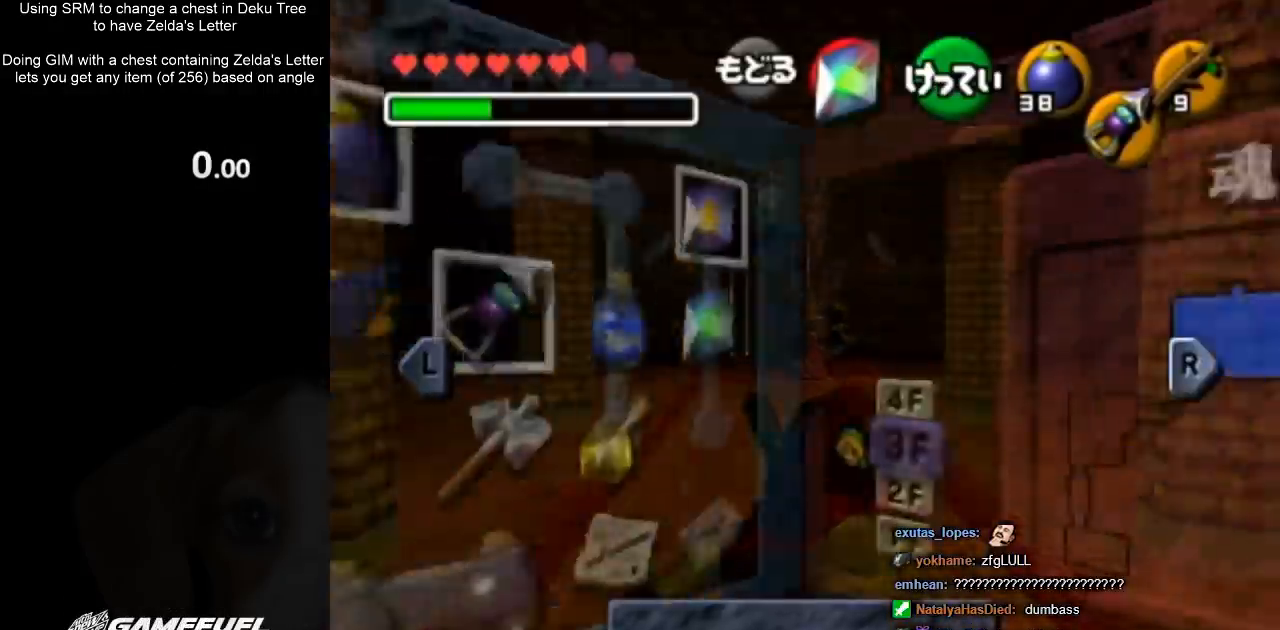
{"buttons": [], "left_stick": "center", "right_stick": "center", "events": []}
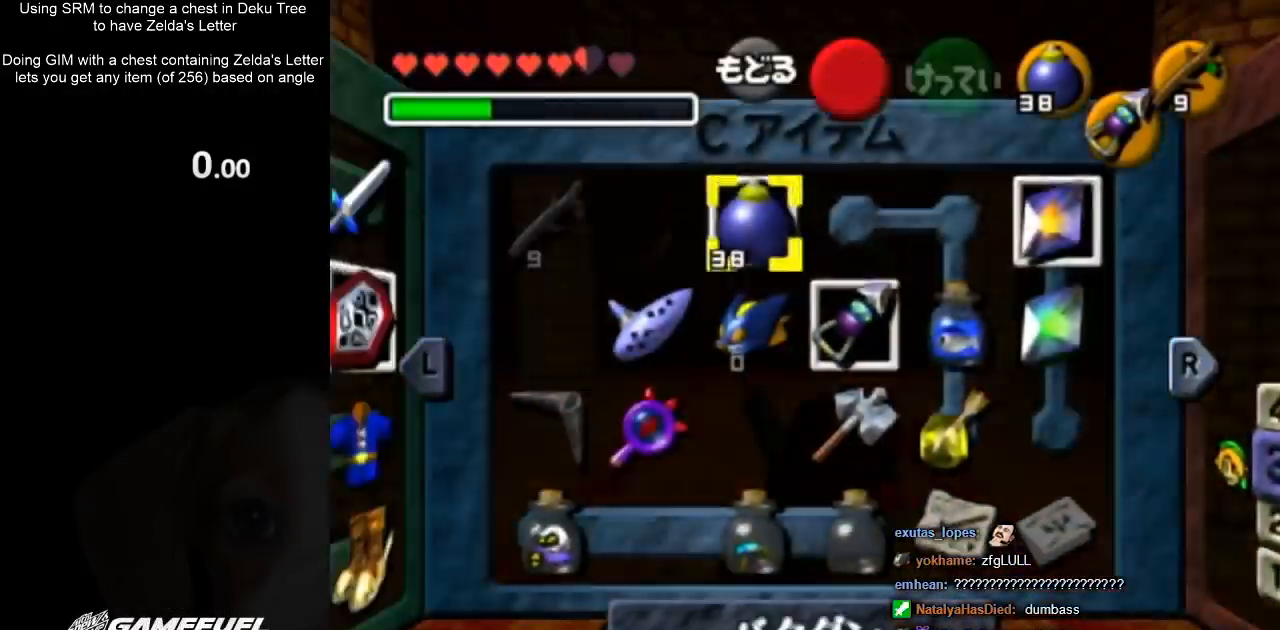
{"buttons": [], "left_stick": "center", "right_stick": "center", "events": [[67, "START", "down"], [267, "START", "up"]]}
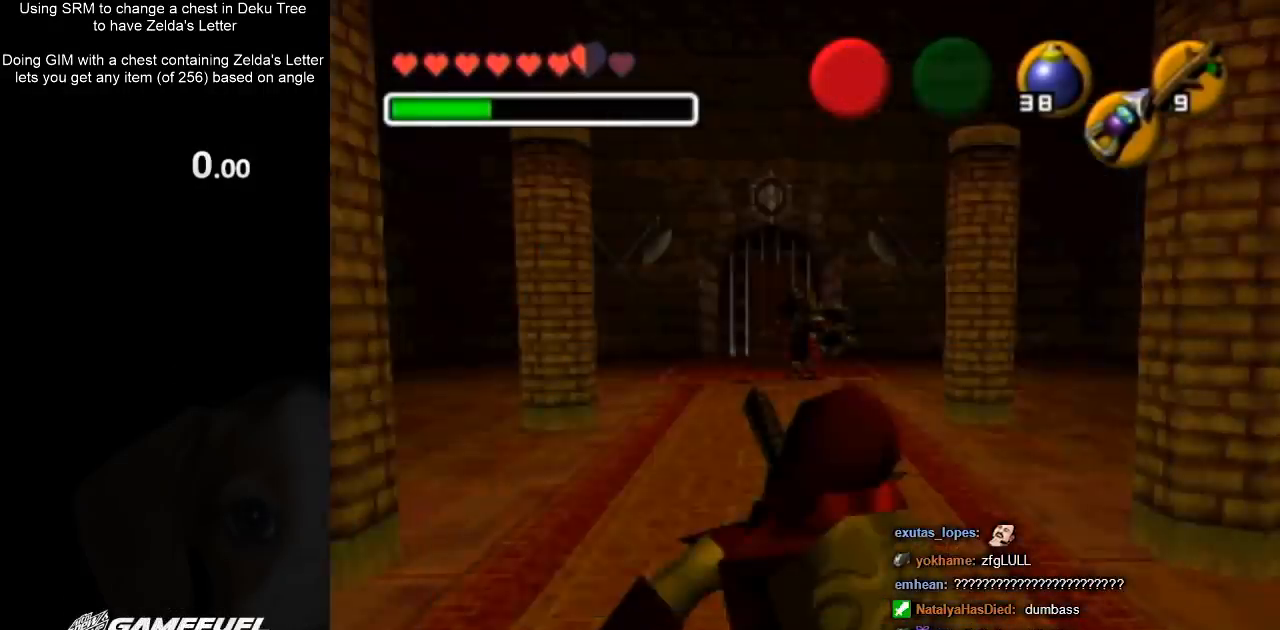
{"buttons": [], "left_stick": "up", "right_stick": "center", "events": [[500, "left_stick", "up"]]}
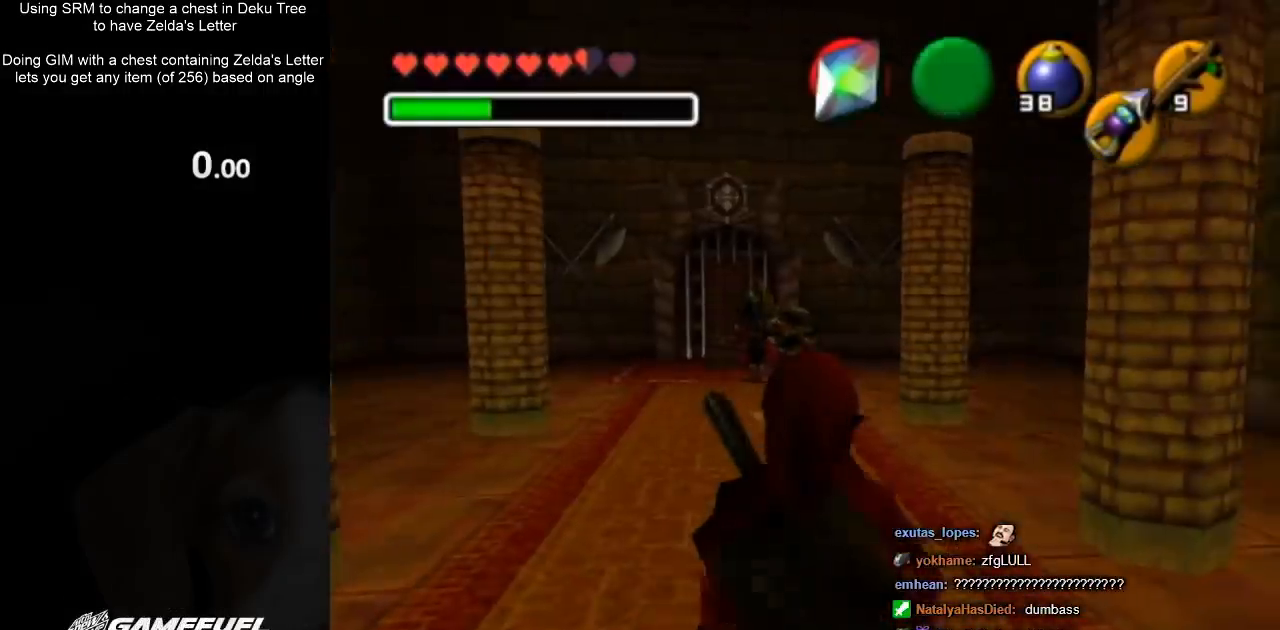
{"buttons": [], "left_stick": "center", "right_stick": "center", "events": [[400, "left_stick", "center"]]}
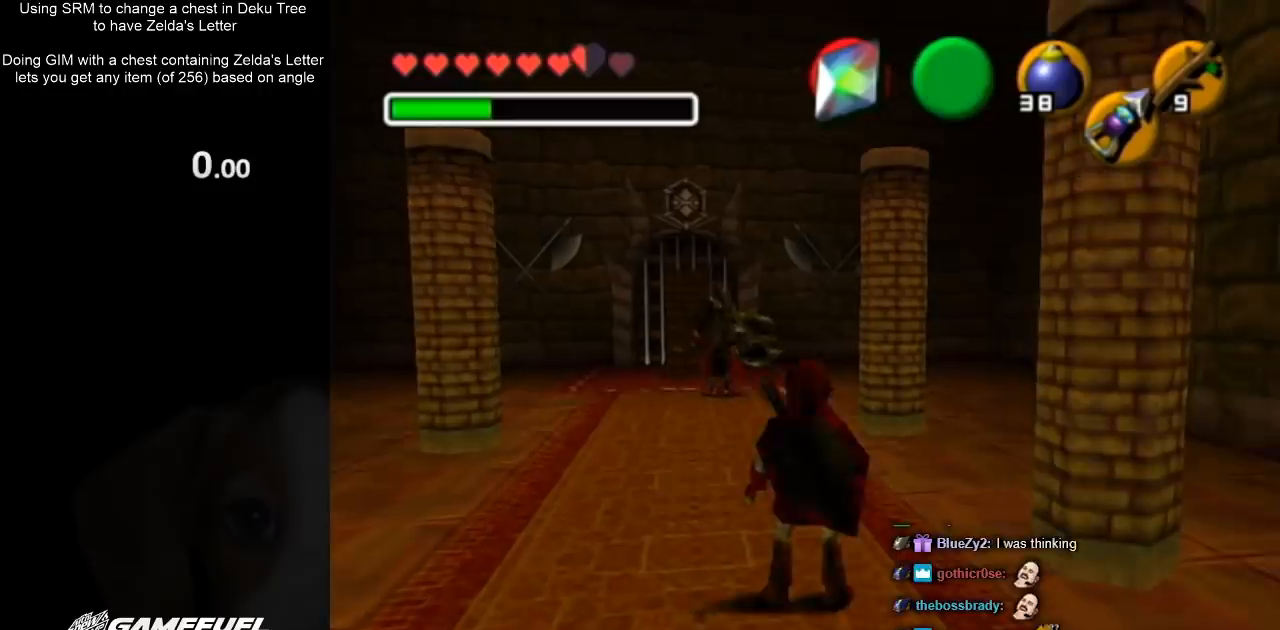
{"buttons": [], "left_stick": "center", "right_stick": "center", "events": []}
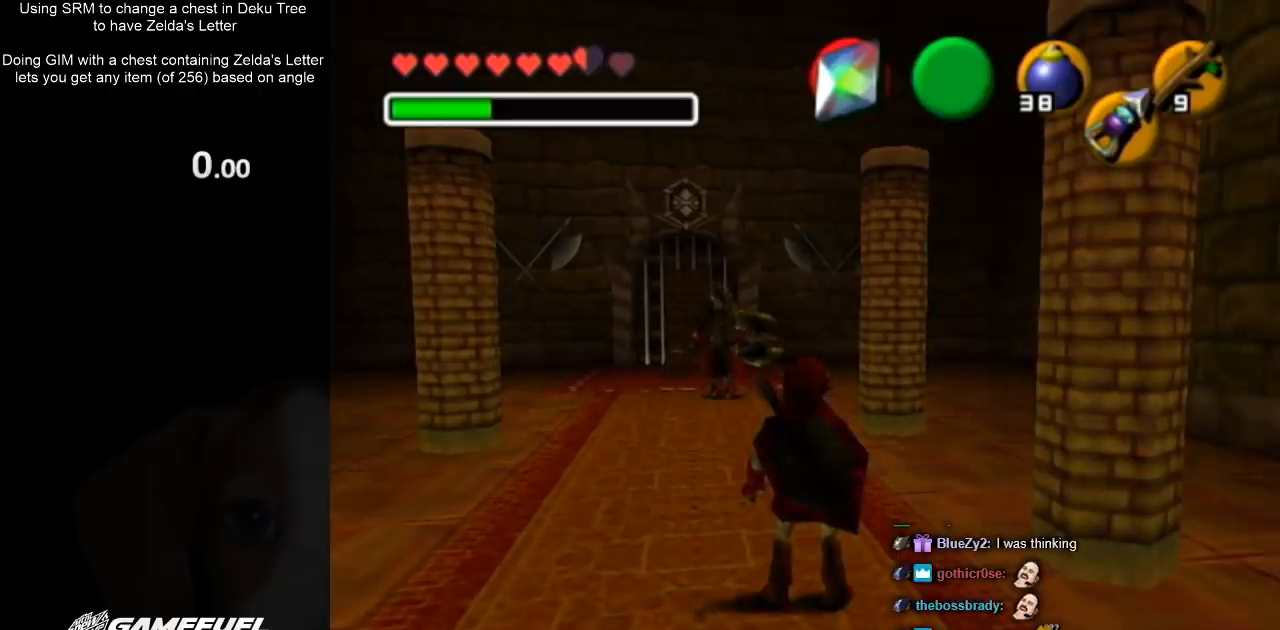
{"buttons": [], "left_stick": "center", "right_stick": "center", "events": []}
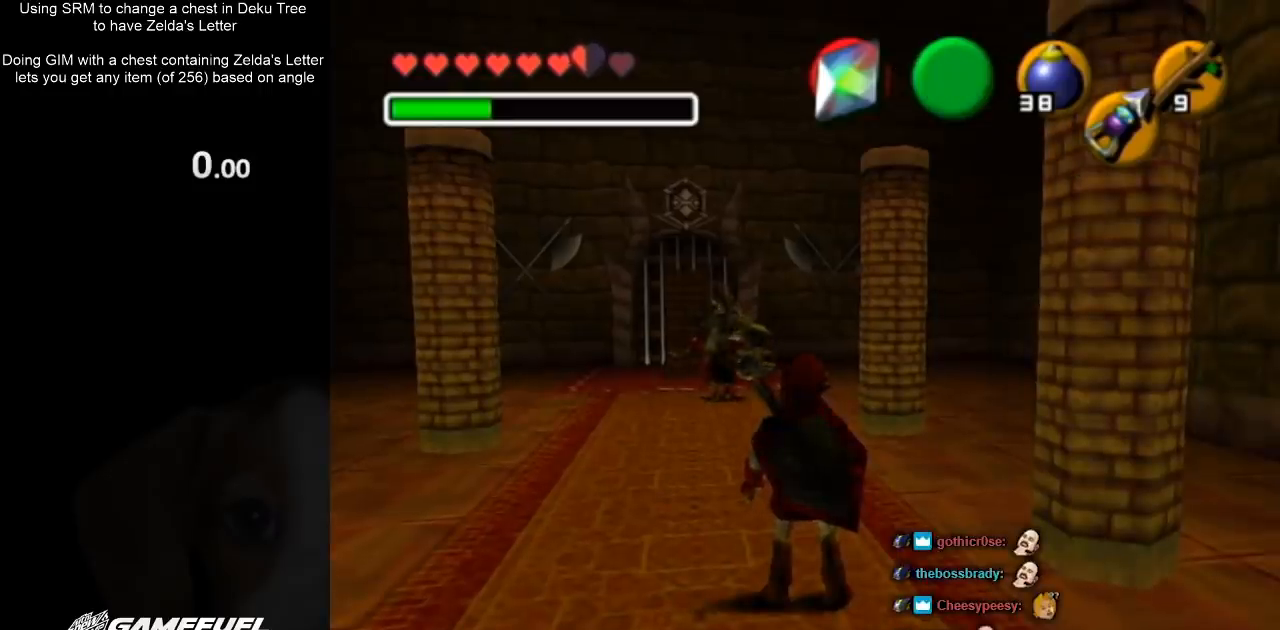
{"buttons": [], "left_stick": "center", "right_stick": "center", "events": []}
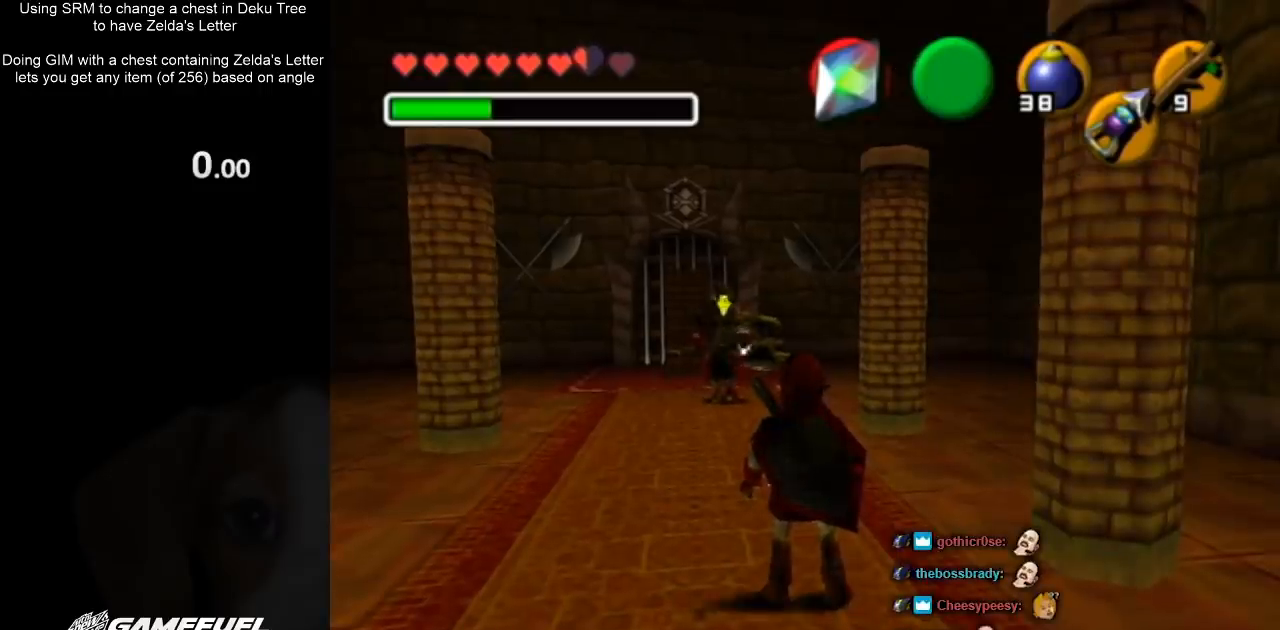
{"buttons": [], "left_stick": "up-right", "right_stick": "center", "events": [[233, "left_stick", "up-right"]]}
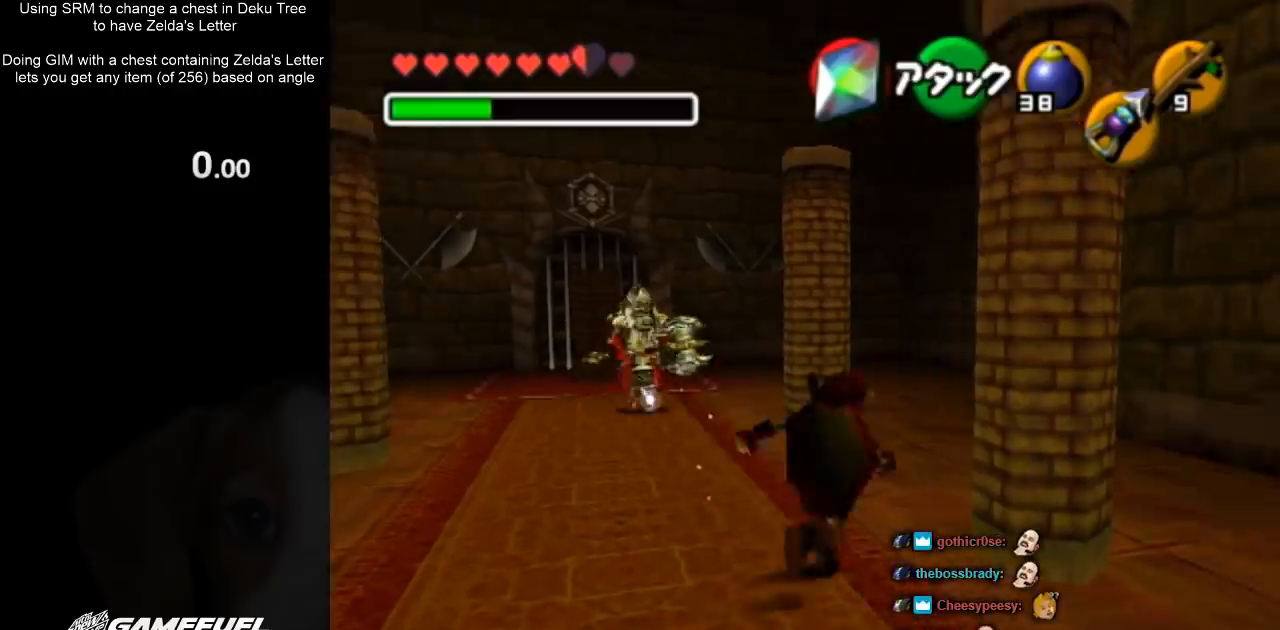
{"buttons": [], "left_stick": "up", "right_stick": "center", "events": [[33, "left_stick", "up"], [167, "A", "down"], [233, "A", "up"], [300, "A", "down"], [467, "A", "up"]]}
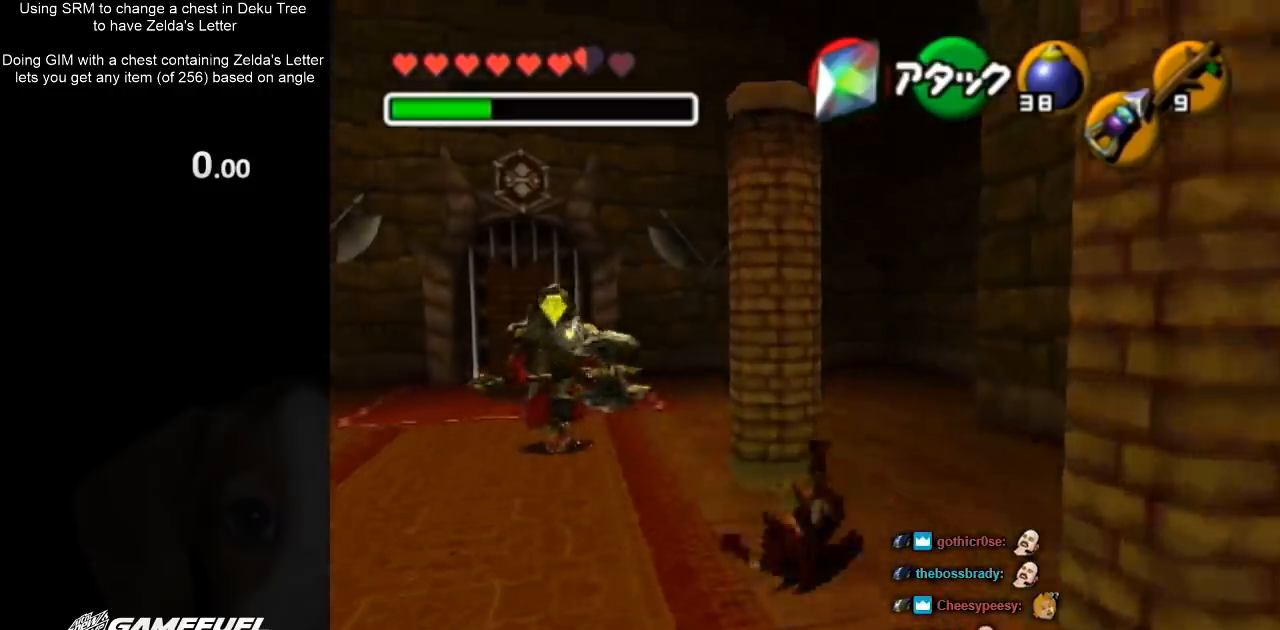
{"buttons": ["R1"], "left_stick": "up", "right_stick": "center", "events": [[233, "R1", "down"], [300, "X", "down"], [433, "X", "up"]]}
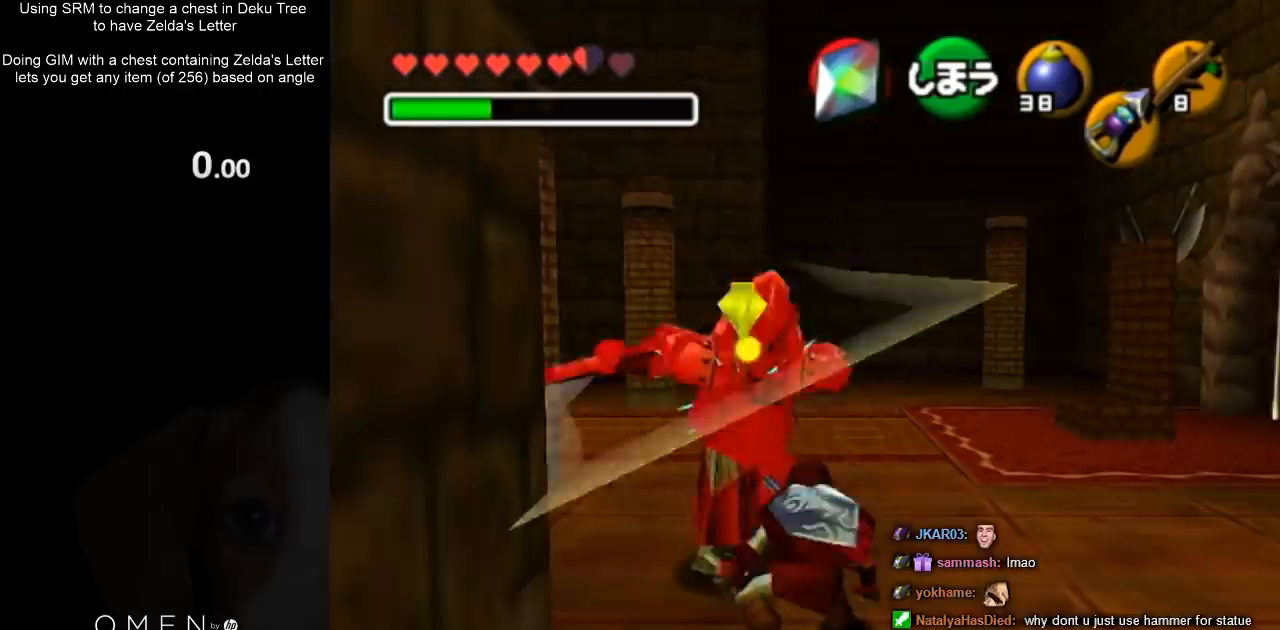
{"buttons": ["R1"], "left_stick": "up", "right_stick": "center", "events": []}
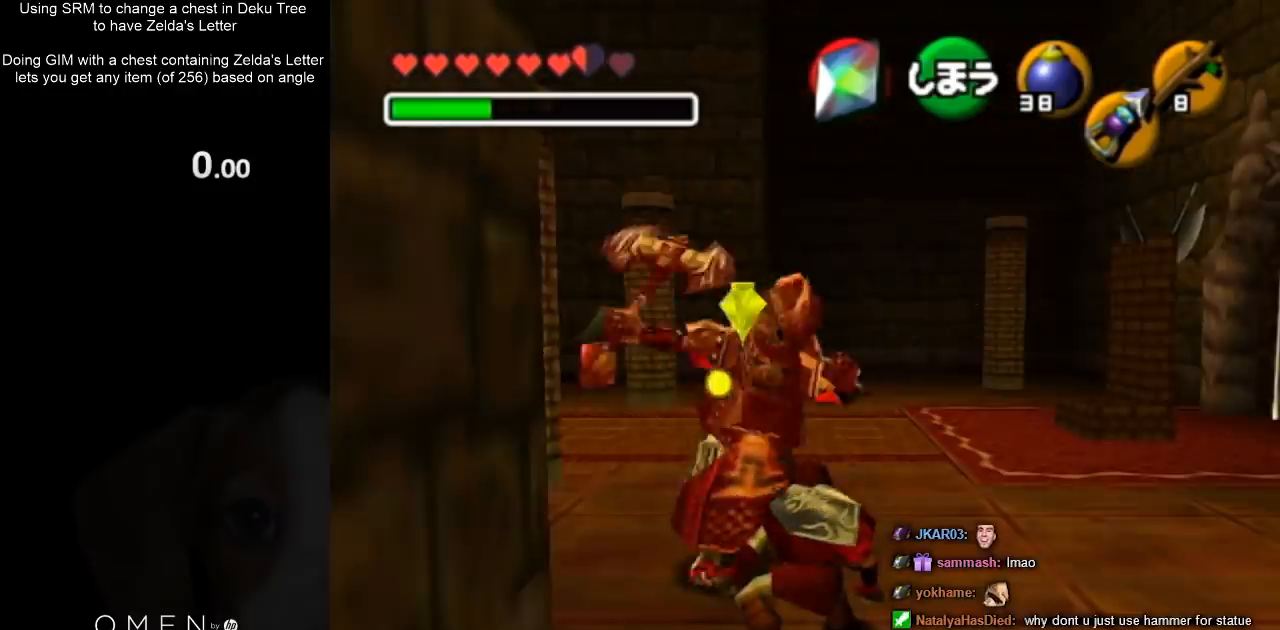
{"buttons": ["X"], "left_stick": "center", "right_stick": "center", "events": [[400, "R1", "up"], [400, "left_stick", "center"], [500, "X", "down"]]}
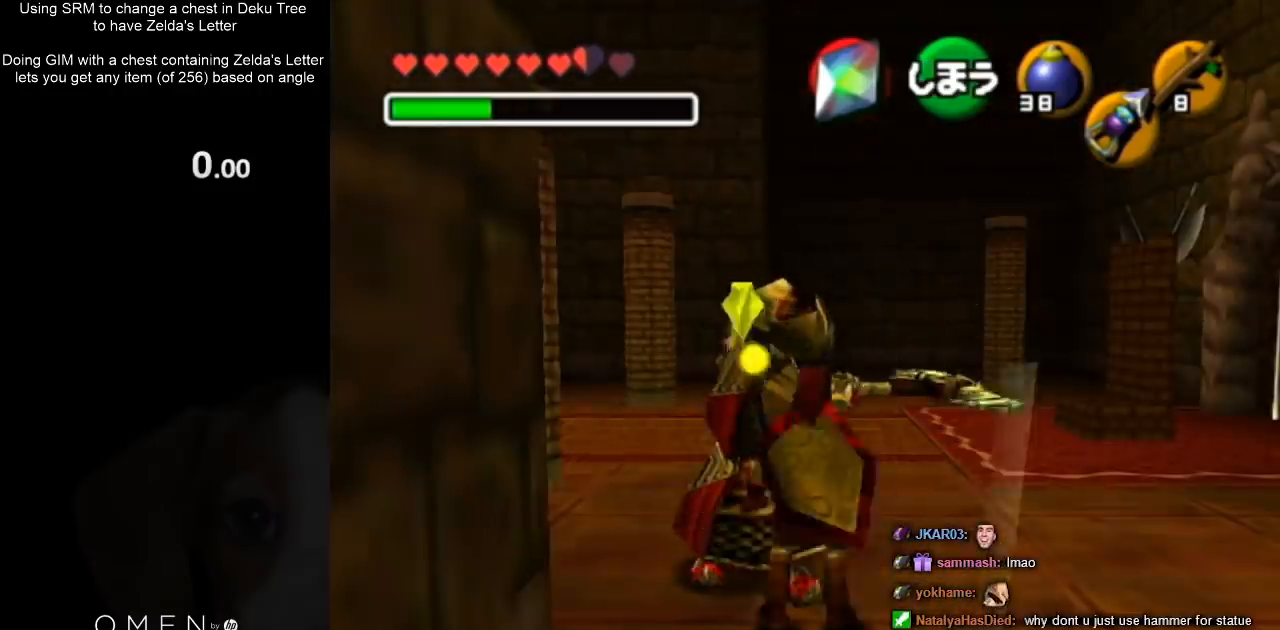
{"buttons": [], "left_stick": "down", "right_stick": "center", "events": [[100, "X", "up"], [167, "left_stick", "down"]]}
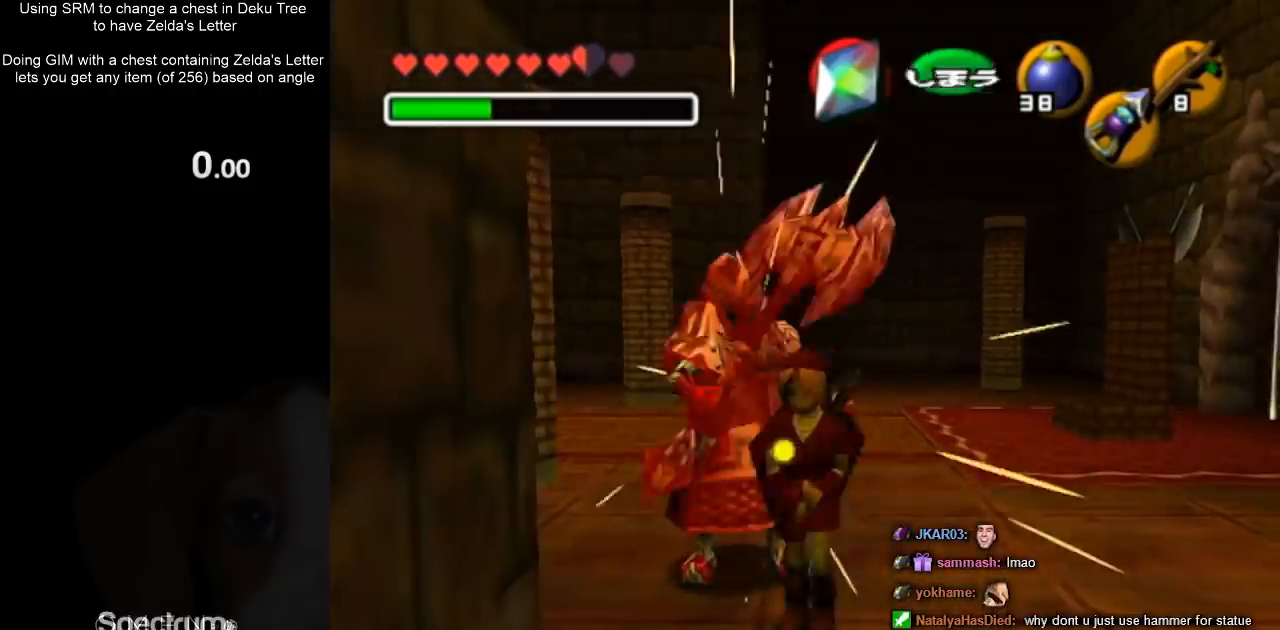
{"buttons": [], "left_stick": "down", "right_stick": "center", "events": []}
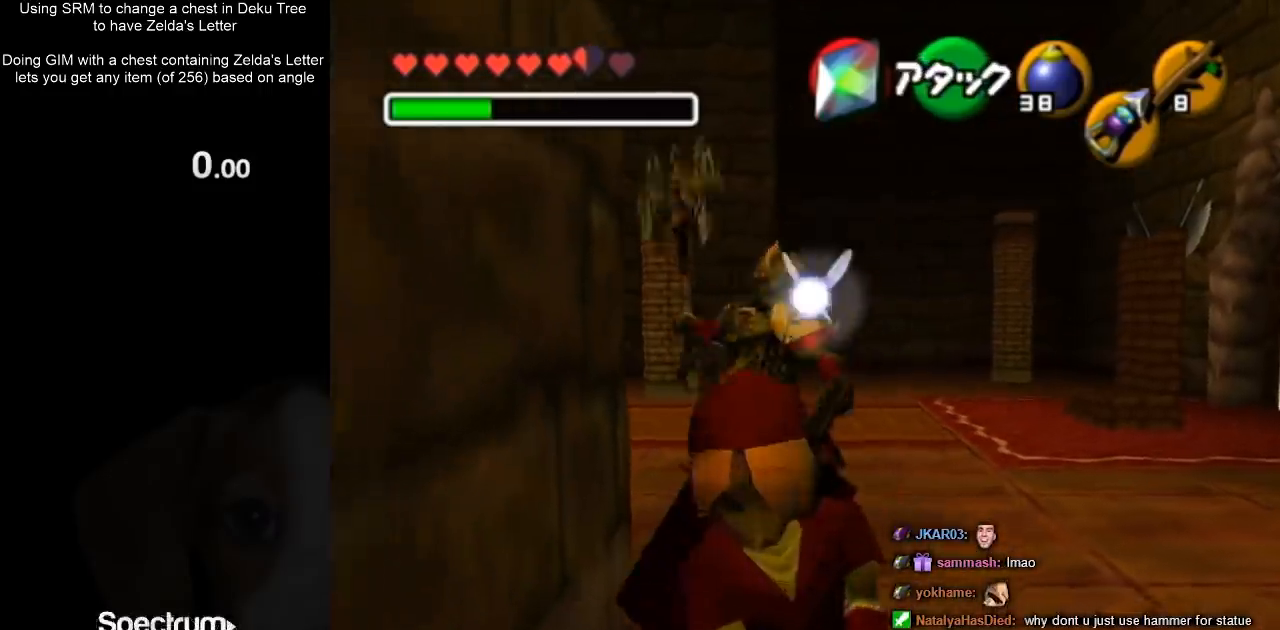
{"buttons": [], "left_stick": "down", "right_stick": "center", "events": [[67, "left_stick", "down-left"], [400, "left_stick", "down"]]}
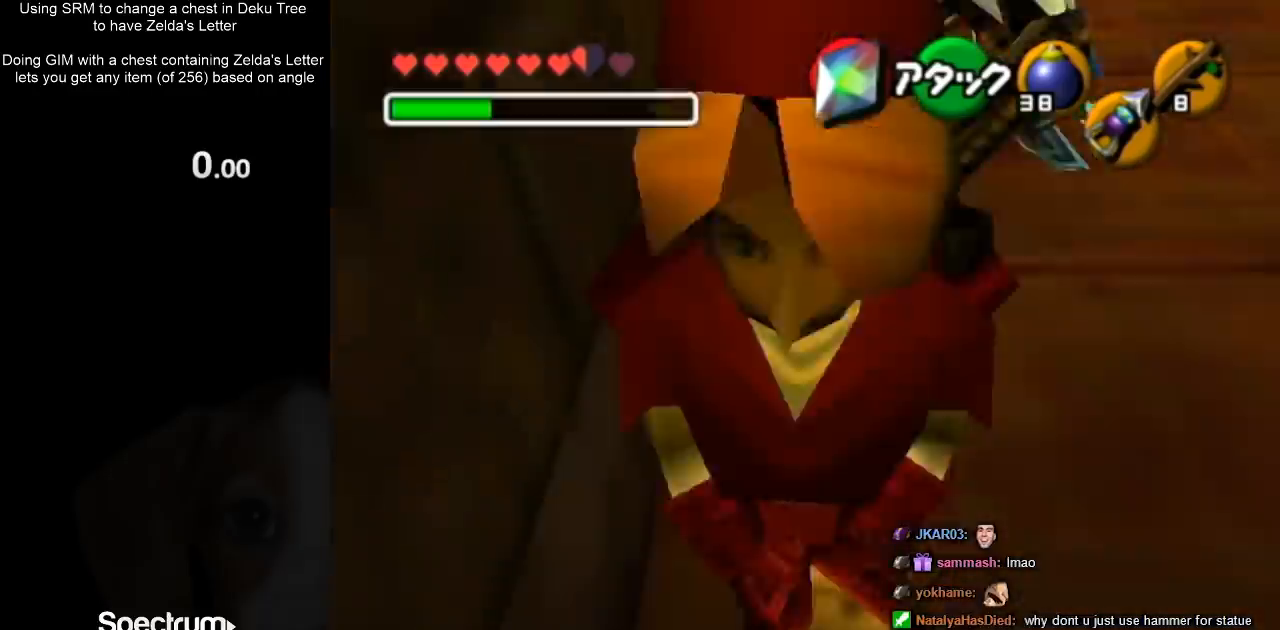
{"buttons": ["R1"], "left_stick": "center", "right_stick": "center", "events": [[167, "L1", "down"], [200, "left_stick", "center"], [400, "L1", "up"], [400, "R1", "down"]]}
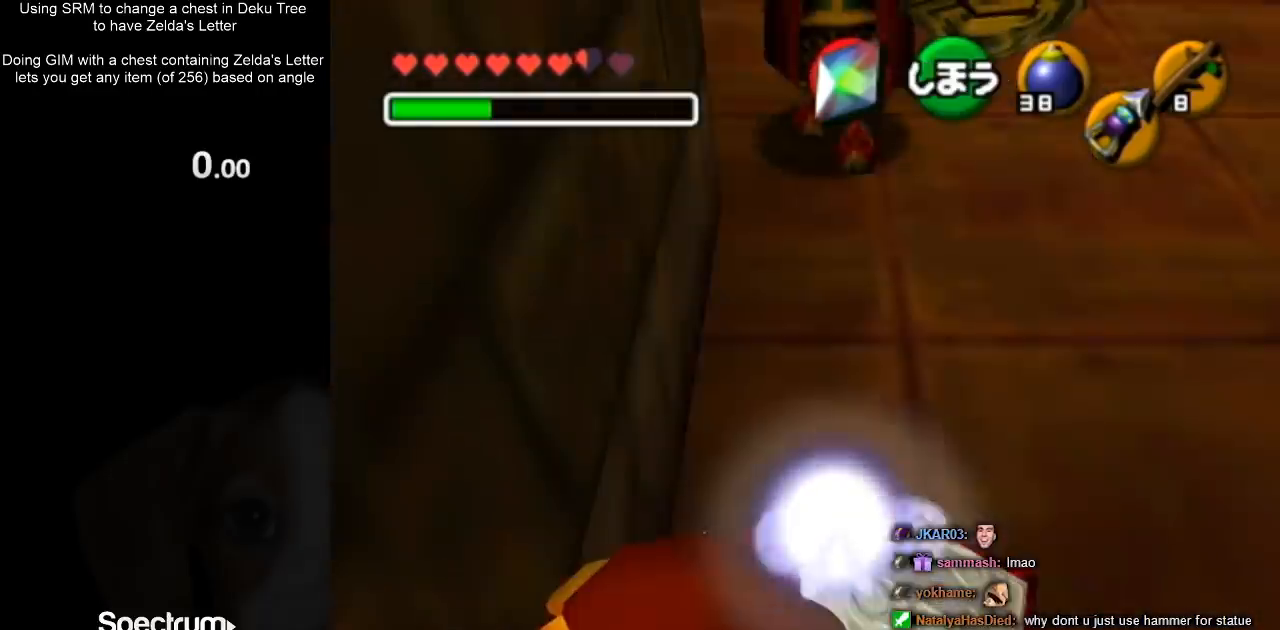
{"buttons": ["R1"], "left_stick": "center", "right_stick": "center", "events": []}
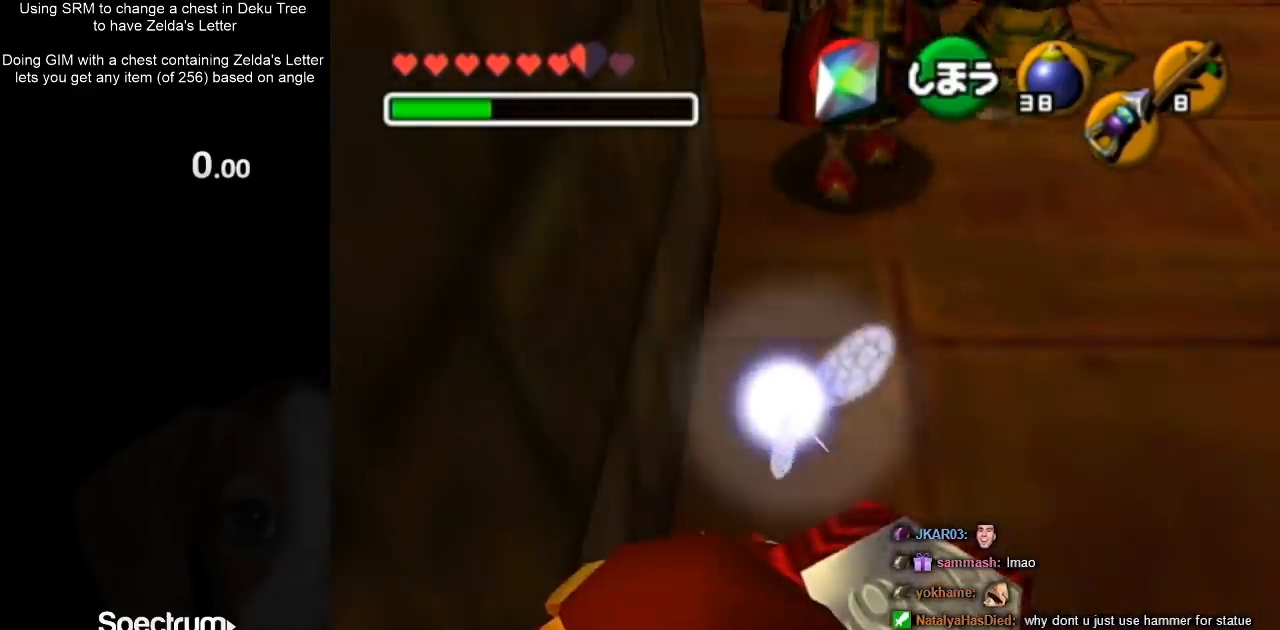
{"buttons": ["R1"], "left_stick": "center", "right_stick": "center", "events": []}
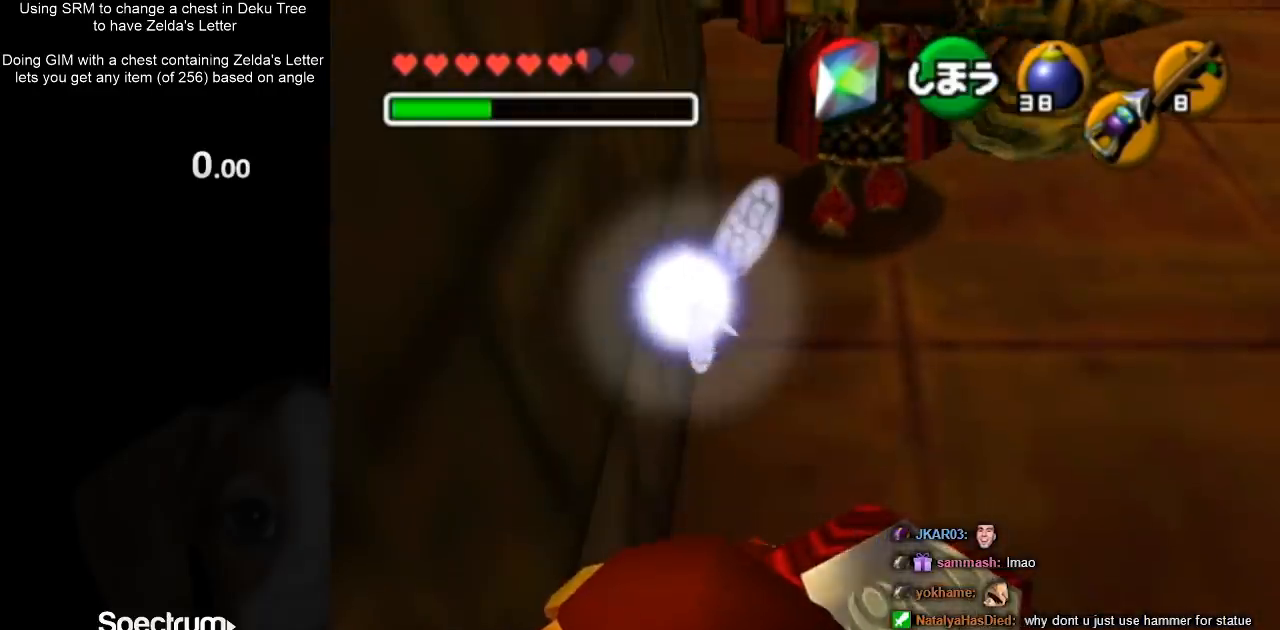
{"buttons": ["R1"], "left_stick": "center", "right_stick": "center", "events": [[300, "X", "down"], [467, "X", "up"]]}
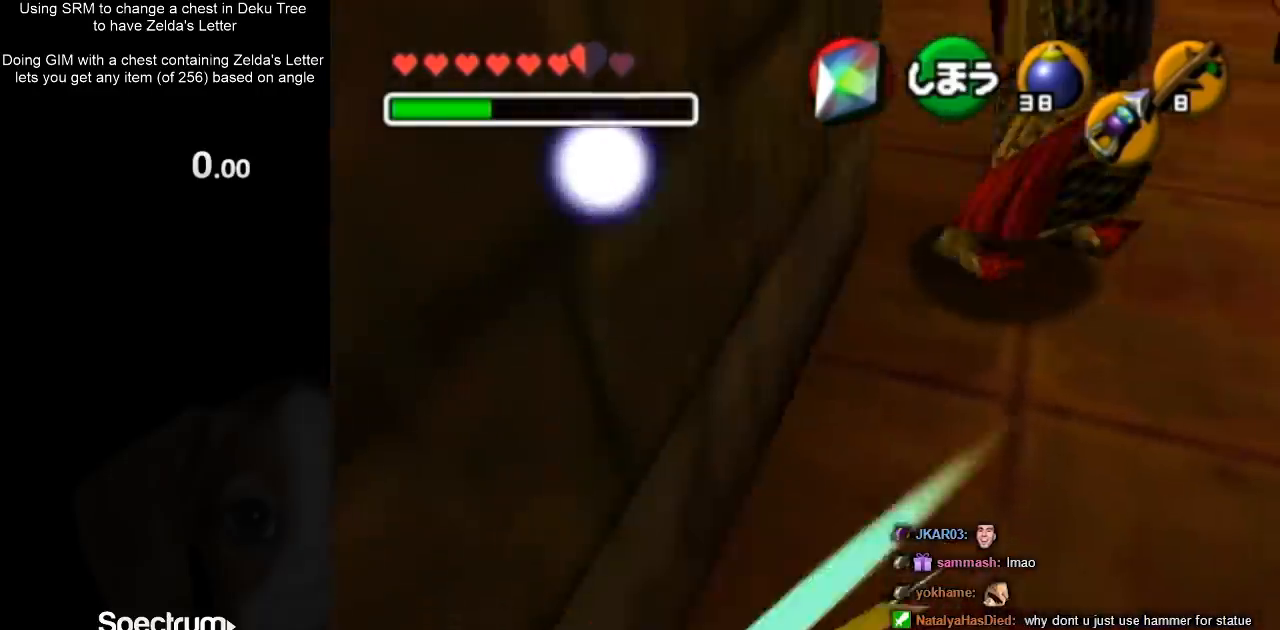
{"buttons": [], "left_stick": "center", "right_stick": "center", "events": [[167, "X", "down"], [333, "X", "up"], [500, "R1", "up"]]}
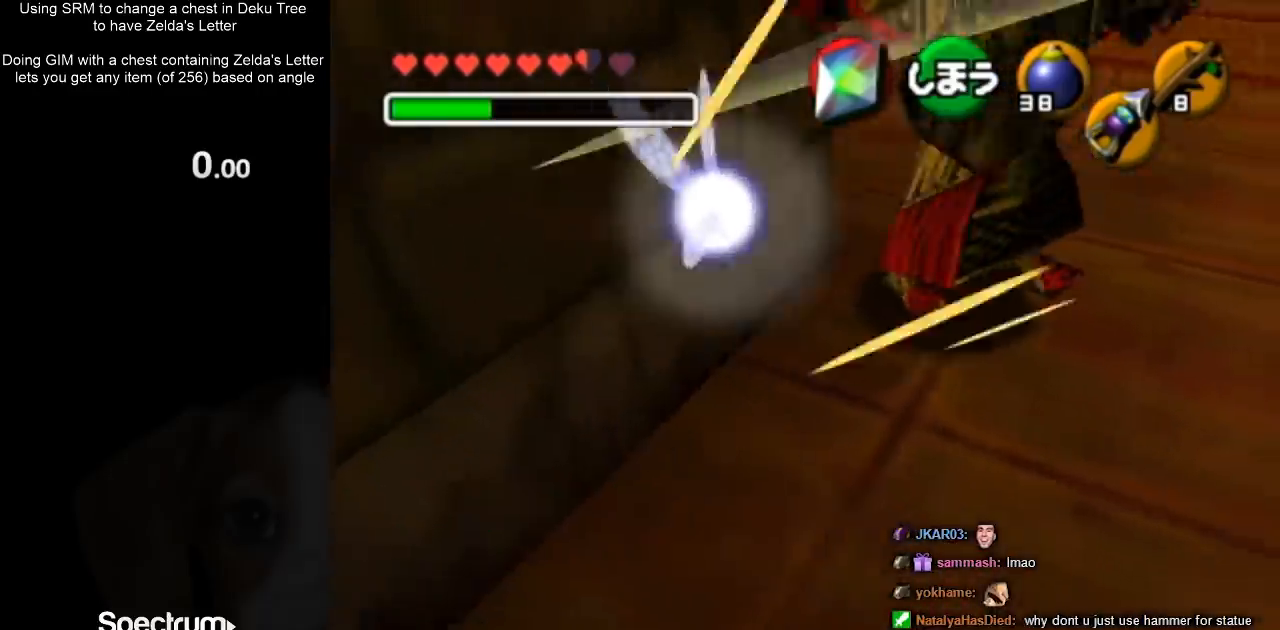
{"buttons": ["L1"], "left_stick": "center", "right_stick": "center", "events": [[133, "L1", "down"]]}
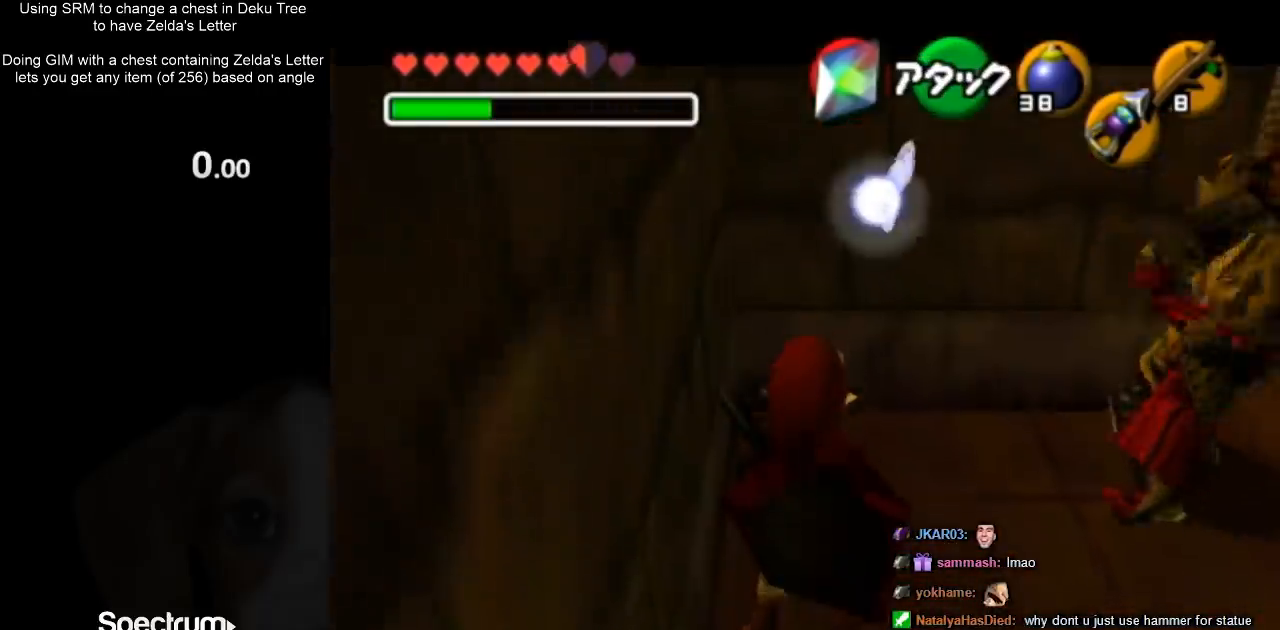
{"buttons": ["L1"], "left_stick": "up", "right_stick": "center", "events": [[433, "left_stick", "up"]]}
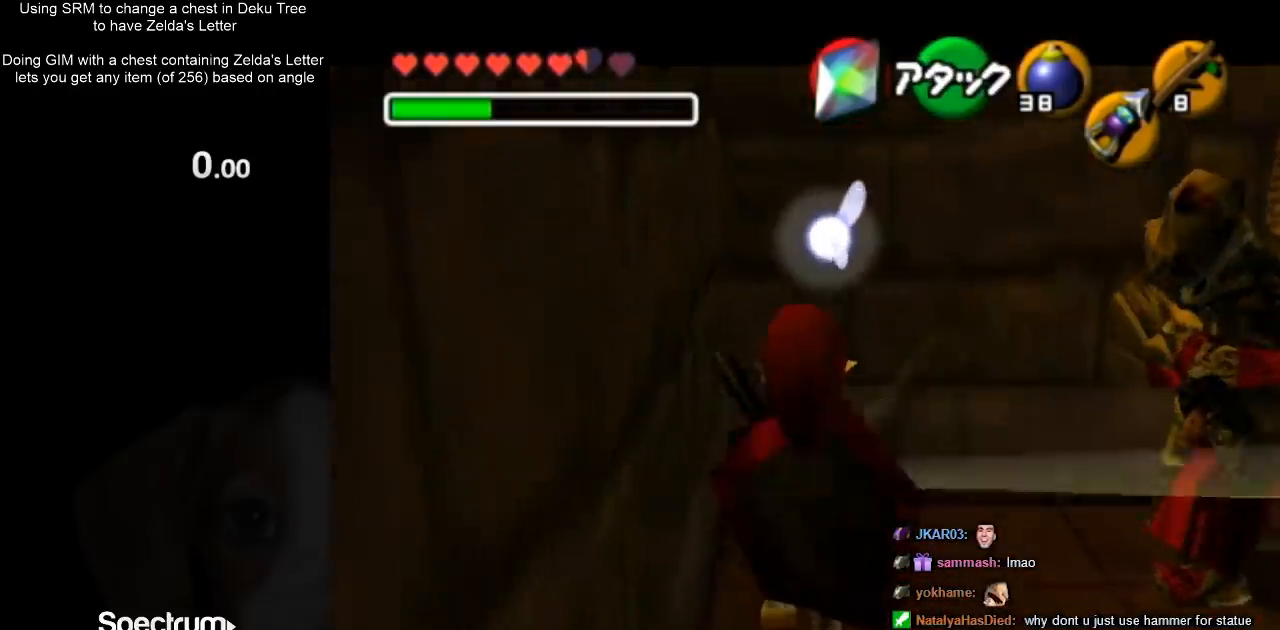
{"buttons": ["Y", "L1", "R1"], "left_stick": "center", "right_stick": "center", "events": [[433, "left_stick", "center"], [467, "Y", "down"], [500, "R1", "down"]]}